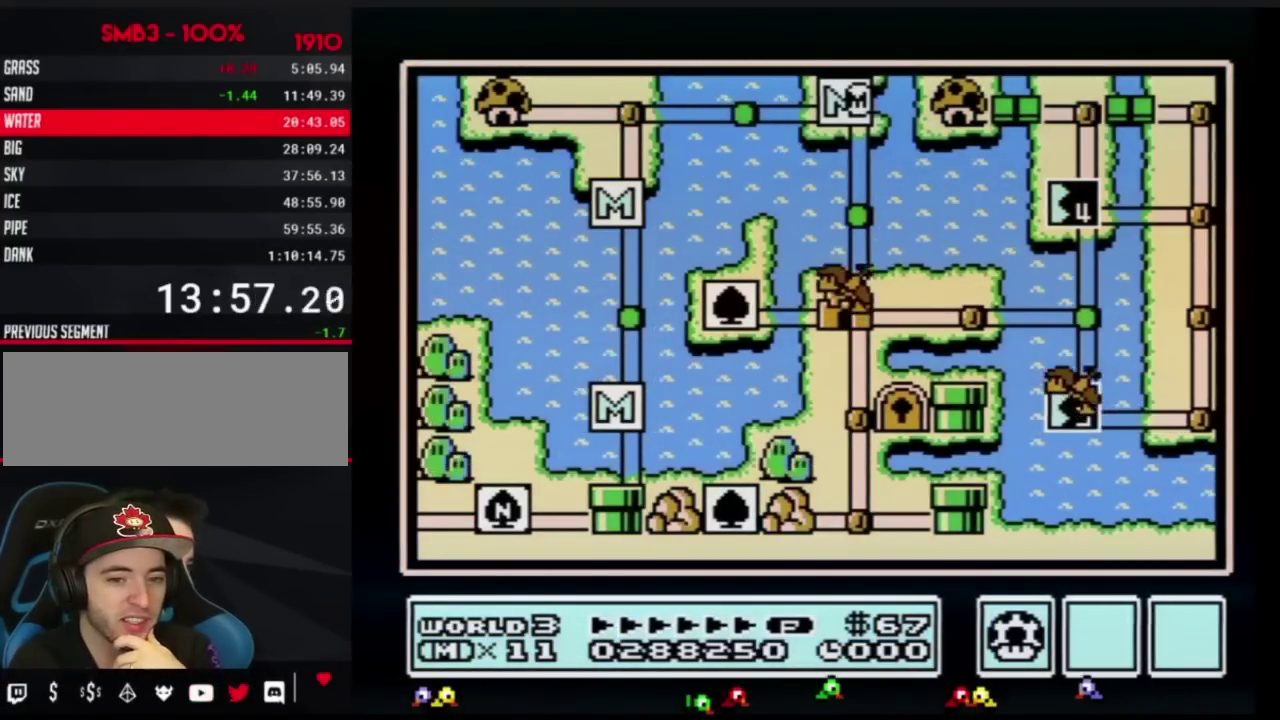
Gameplay with a controller (Nintendo layout); each line is a JSON object with the inputs held at the frame after it. "events" lists button and stick changes between this image and that frame as [ms after this image, input, new state], when the widget could be followed in between. Not read: DPAD_DOWN DPAD_LEFT L3 R3.
{"buttons": [], "events": []}
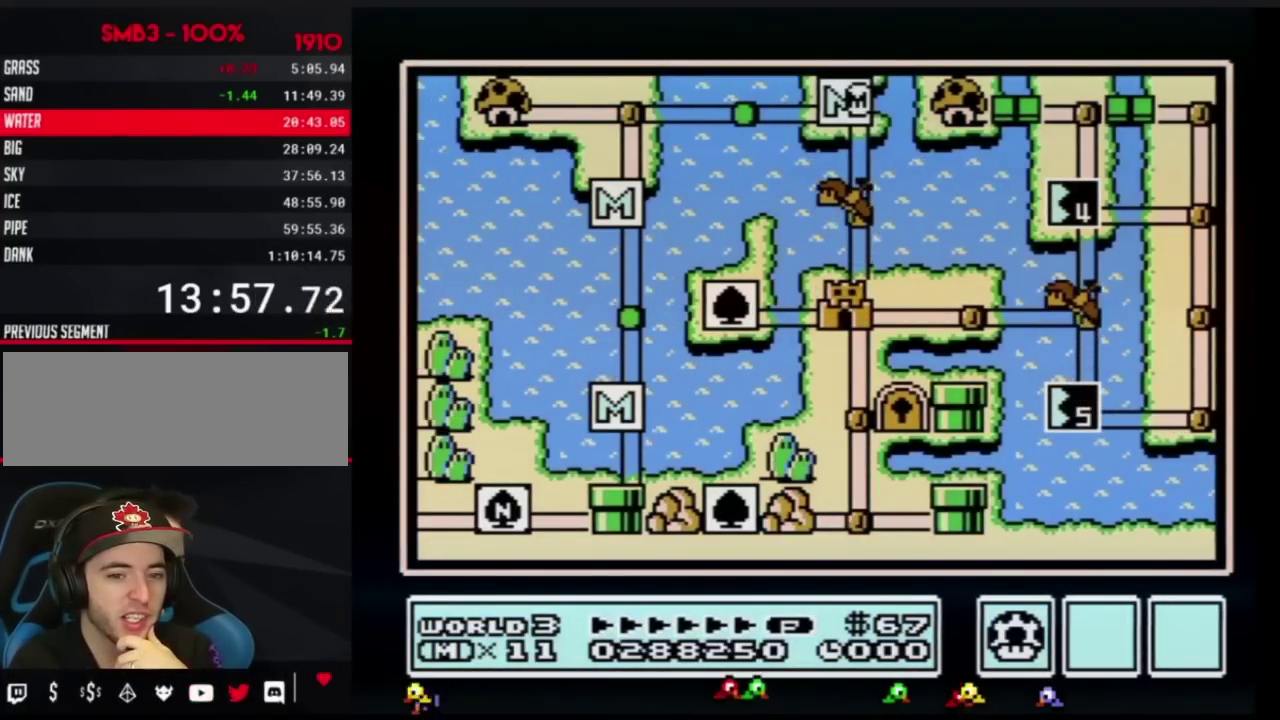
{"buttons": [], "events": []}
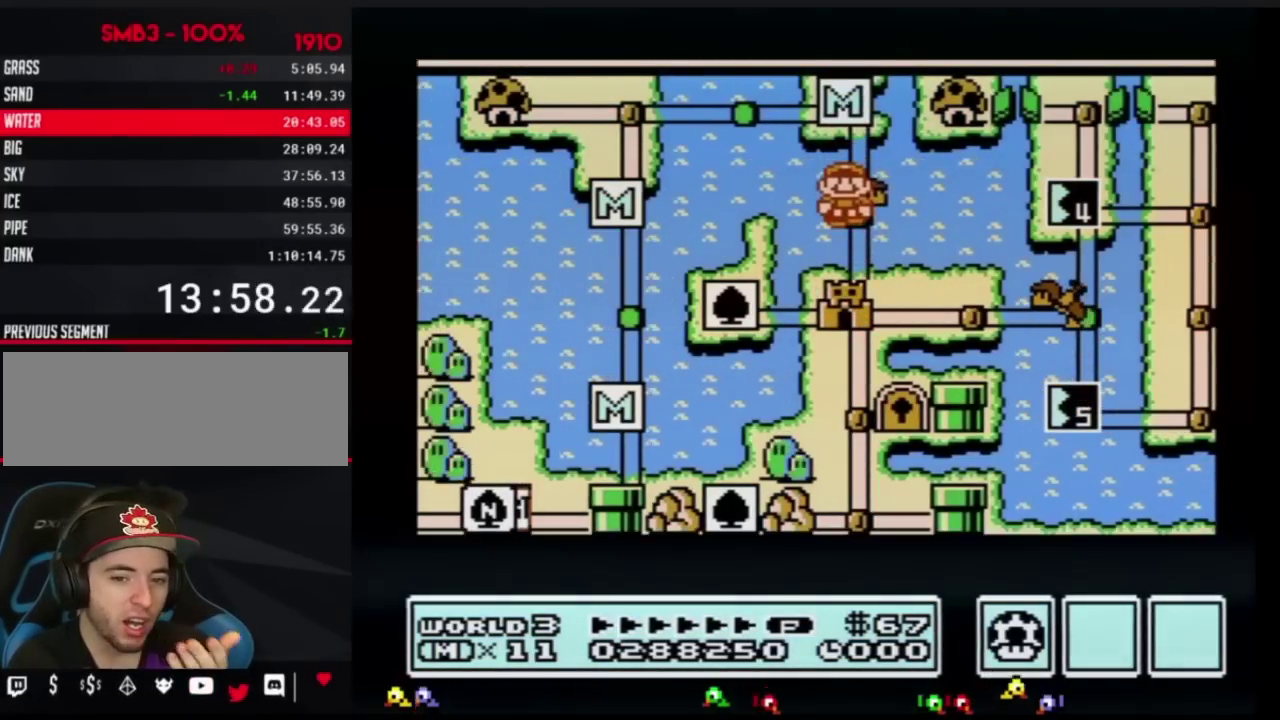
{"buttons": [], "events": []}
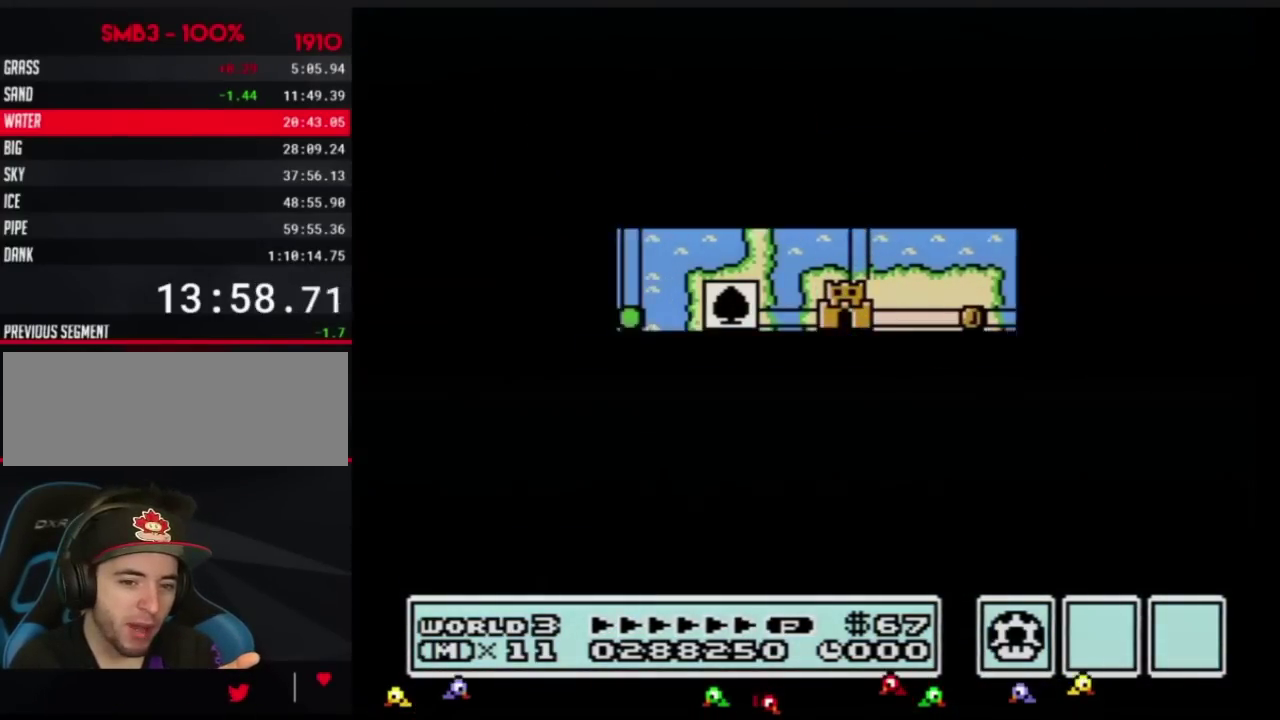
{"buttons": ["B", "DPAD_RIGHT"], "events": [[467, "B", "down"], [467, "DPAD_RIGHT", "down"]]}
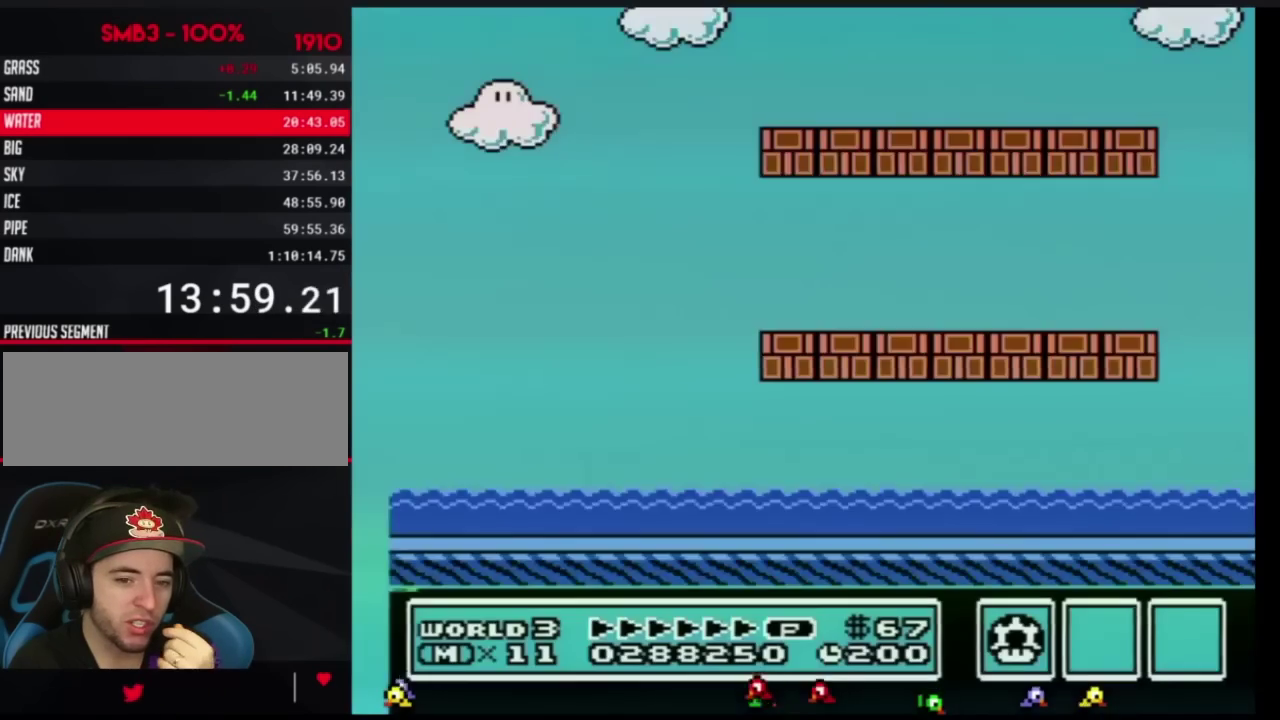
{"buttons": ["B", "DPAD_RIGHT"], "events": []}
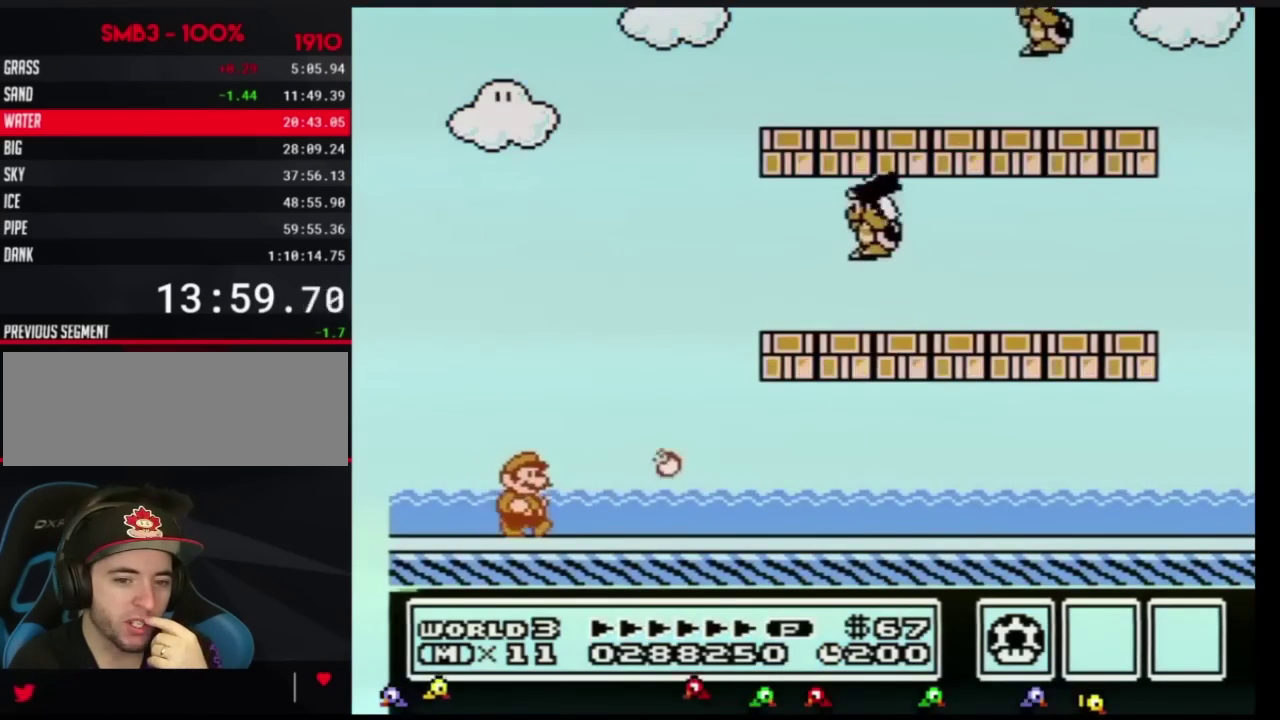
{"buttons": ["A", "B"], "events": [[234, "A", "down"], [251, "DPAD_RIGHT", "up"]]}
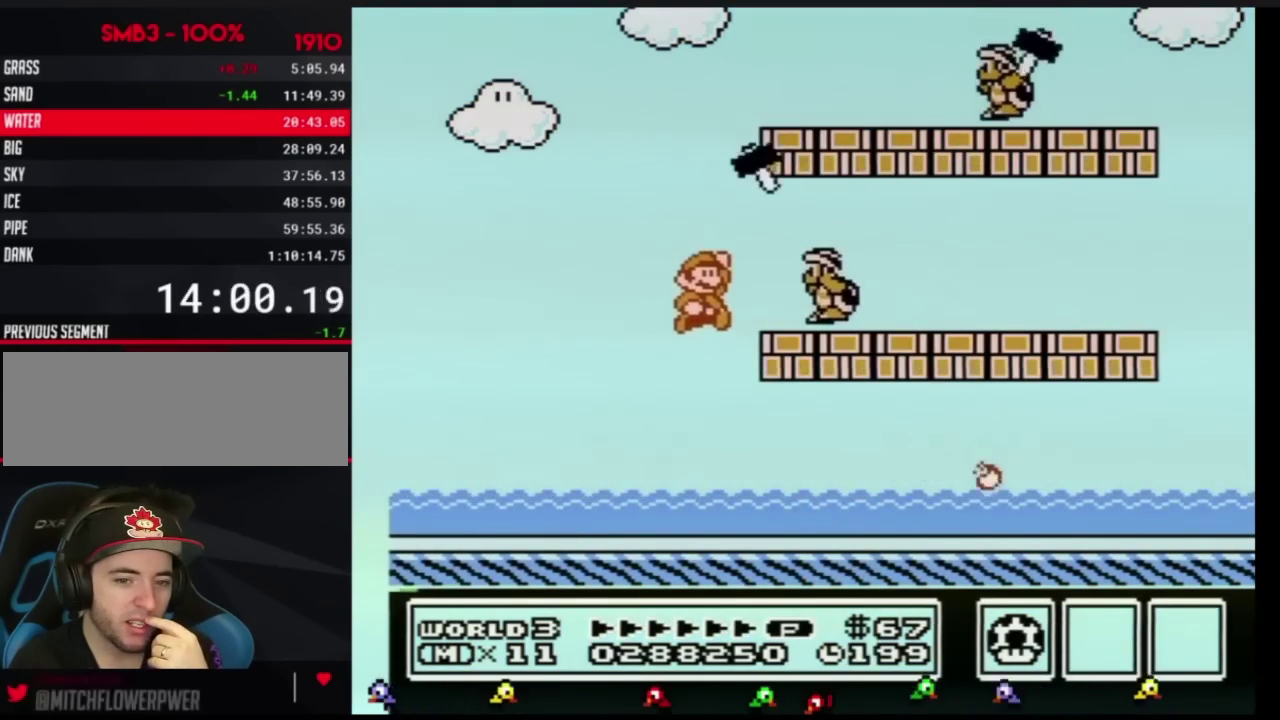
{"buttons": ["B", "DPAD_RIGHT"], "events": [[33, "B", "up"], [67, "A", "up"], [133, "B", "down"], [167, "DPAD_RIGHT", "down"]]}
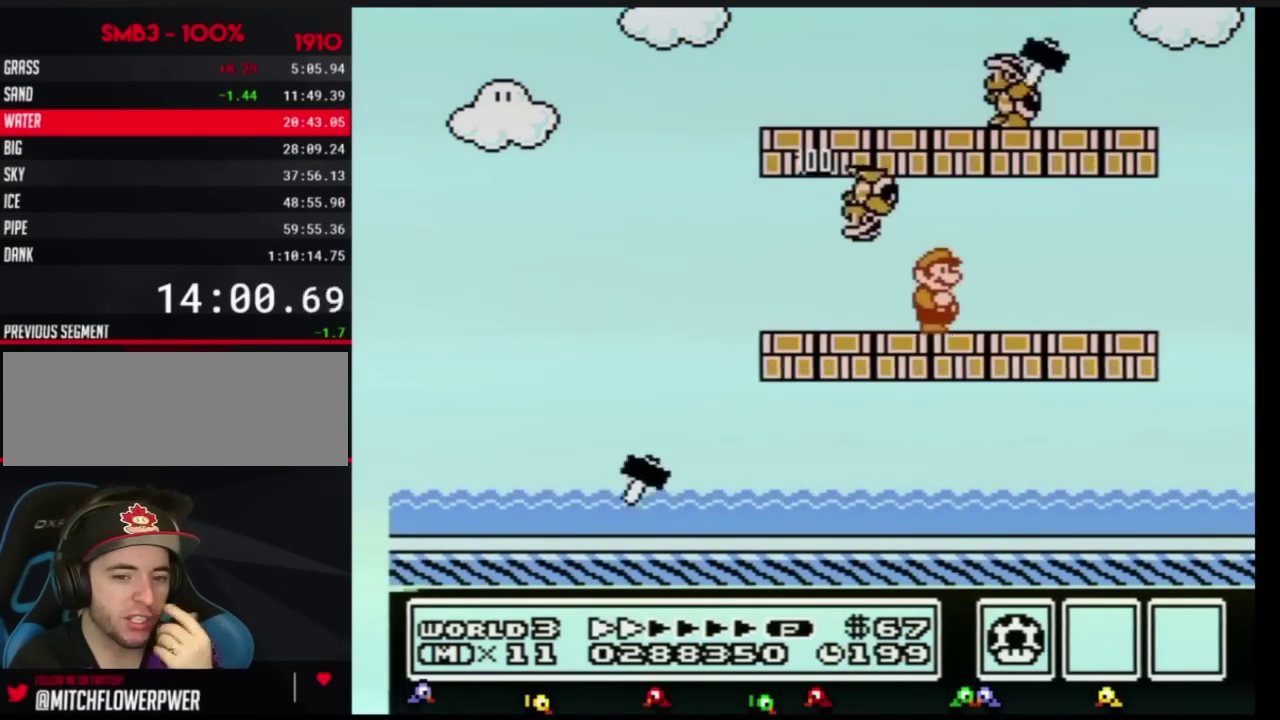
{"buttons": ["B", "DPAD_UP"], "events": [[117, "A", "down"], [150, "DPAD_RIGHT", "up"], [251, "A", "up"], [367, "DPAD_UP", "down"]]}
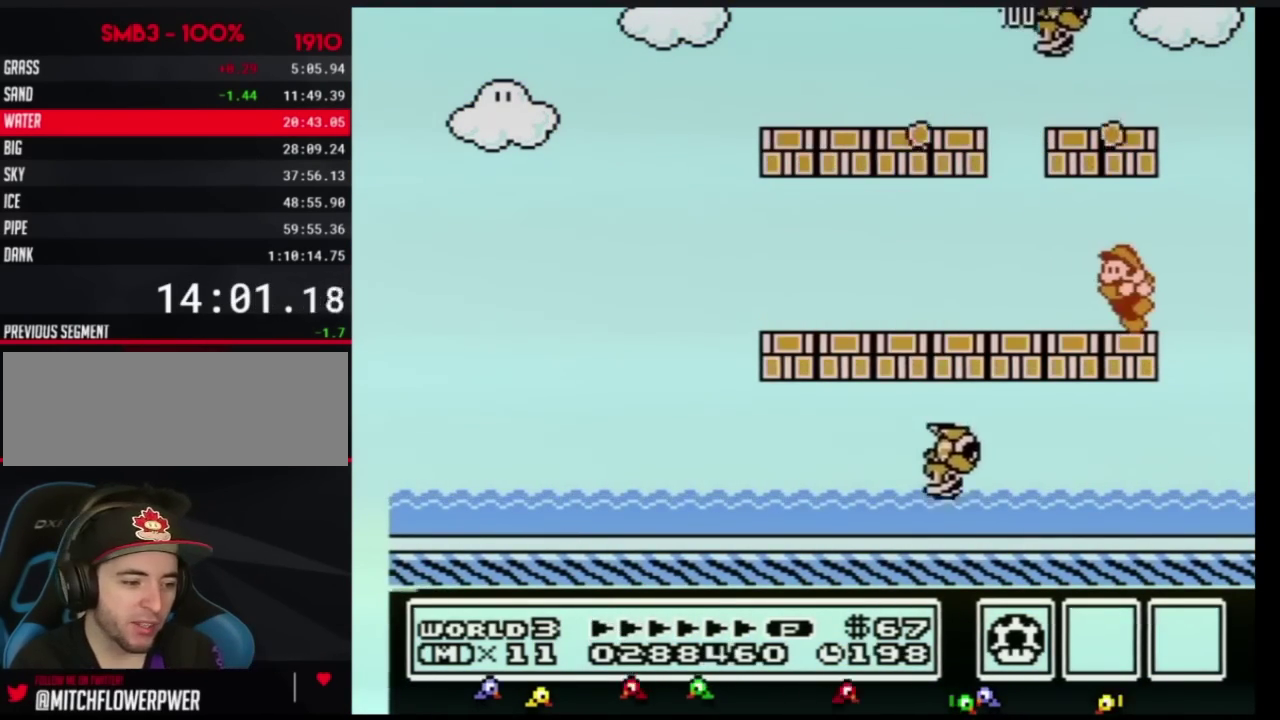
{"buttons": ["B"], "events": [[83, "DPAD_UP", "up"]]}
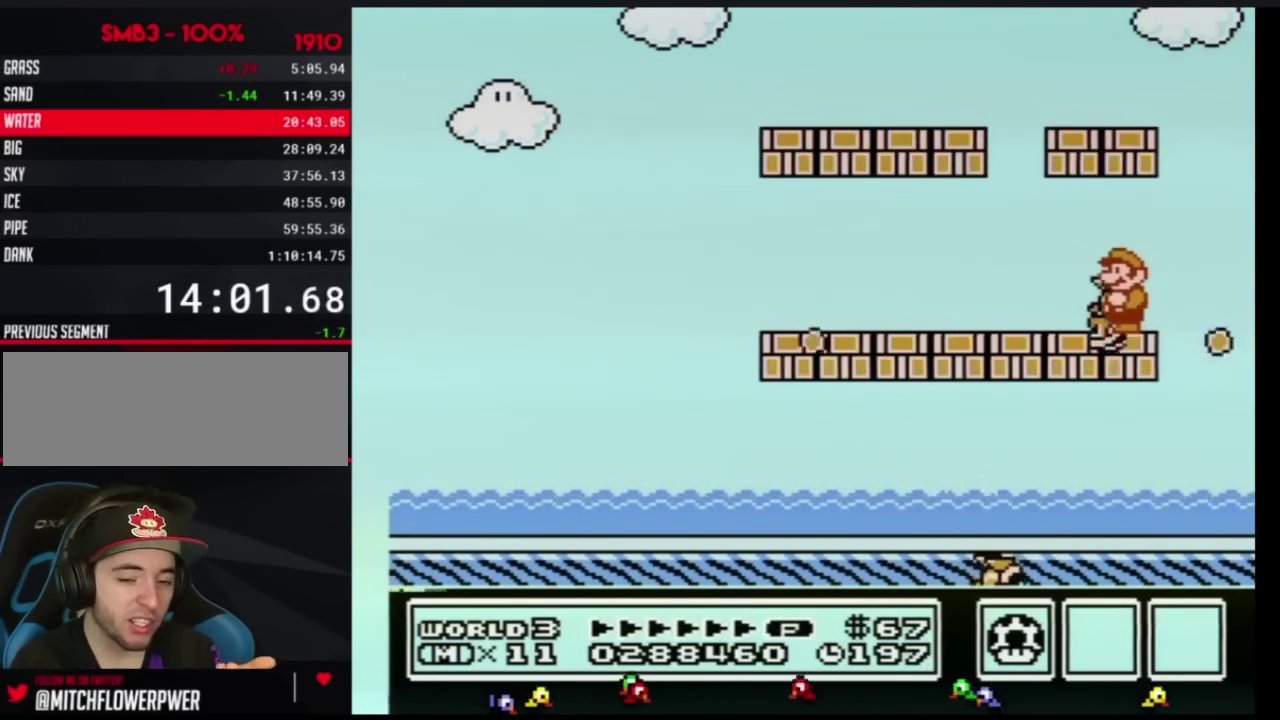
{"buttons": ["B"], "events": []}
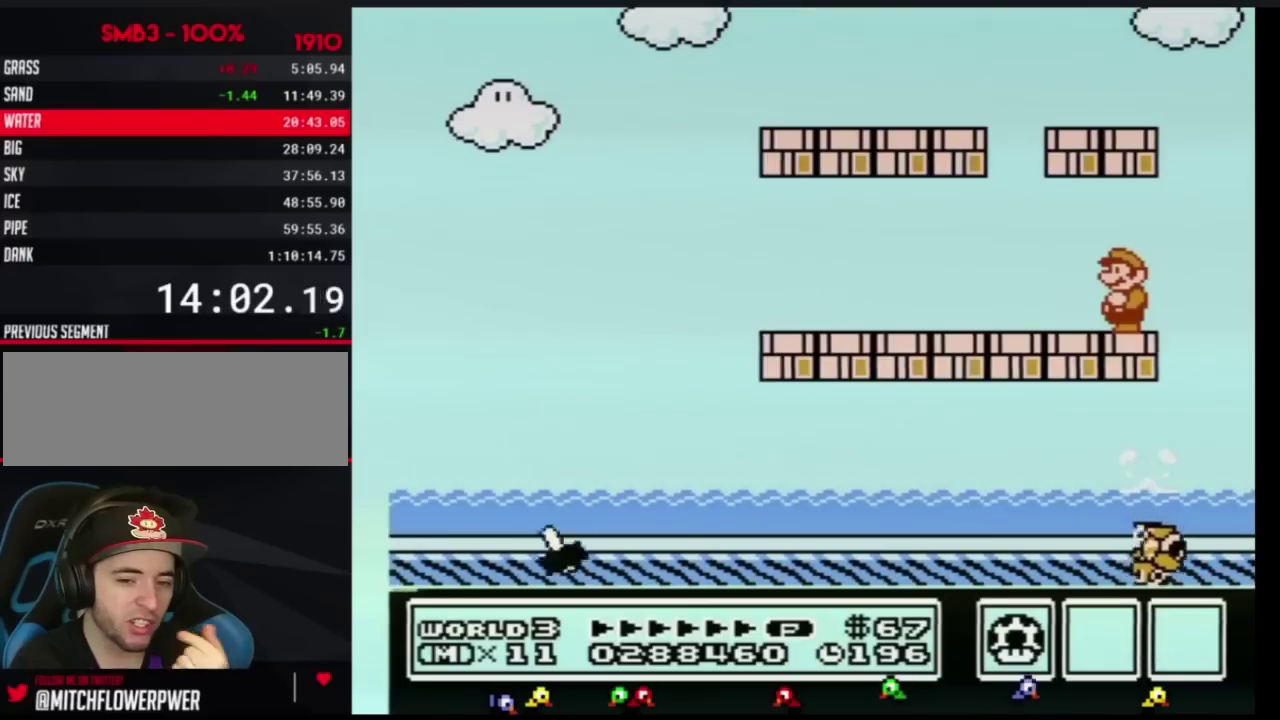
{"buttons": ["B"], "events": []}
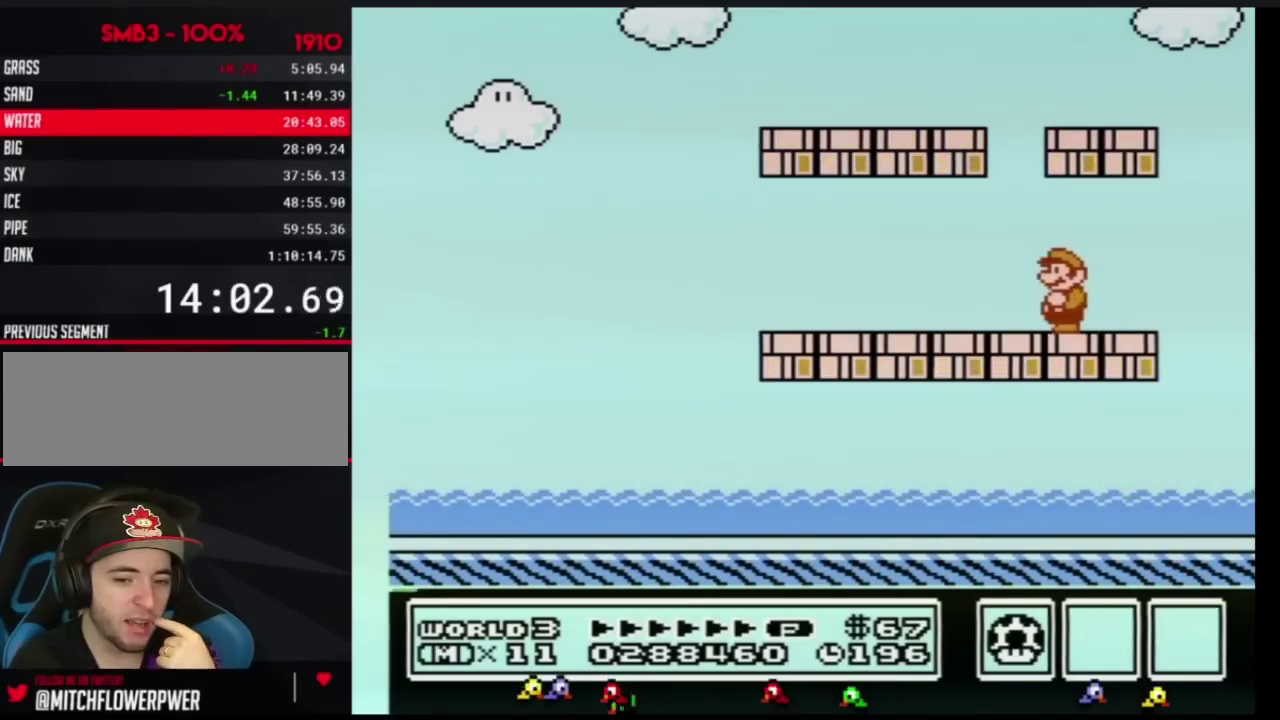
{"buttons": ["B"], "events": []}
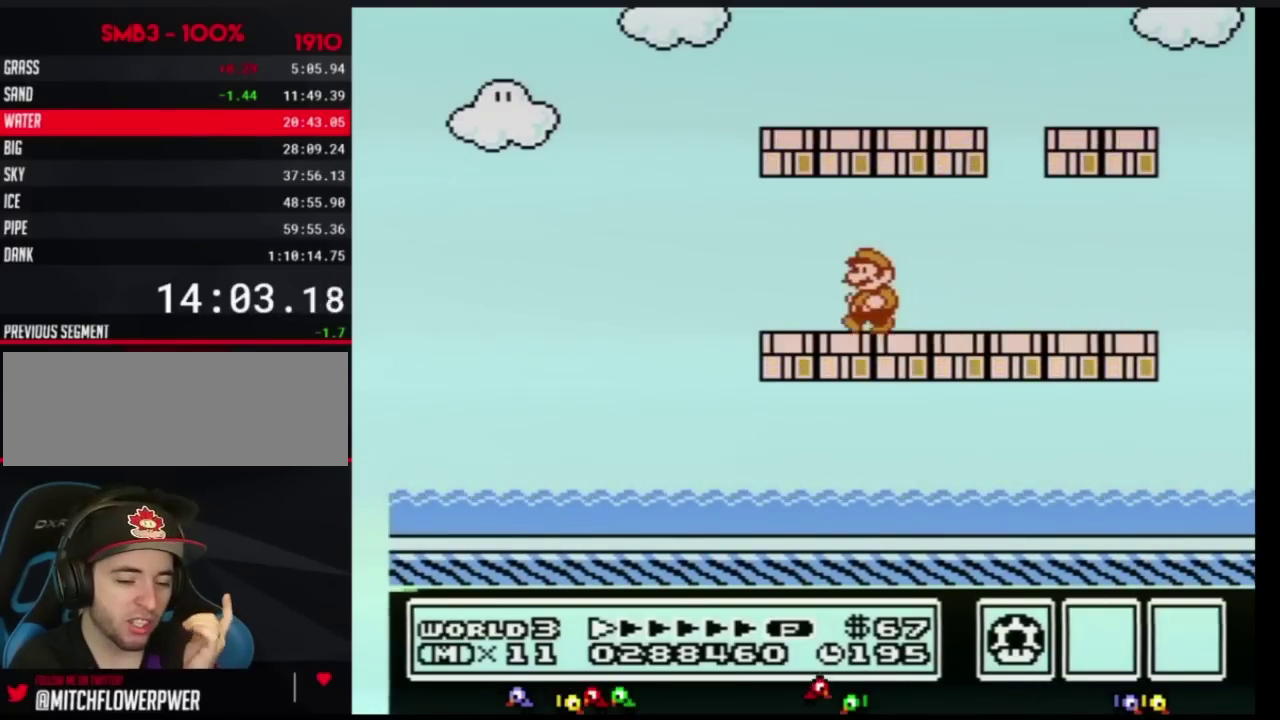
{"buttons": ["B"], "events": []}
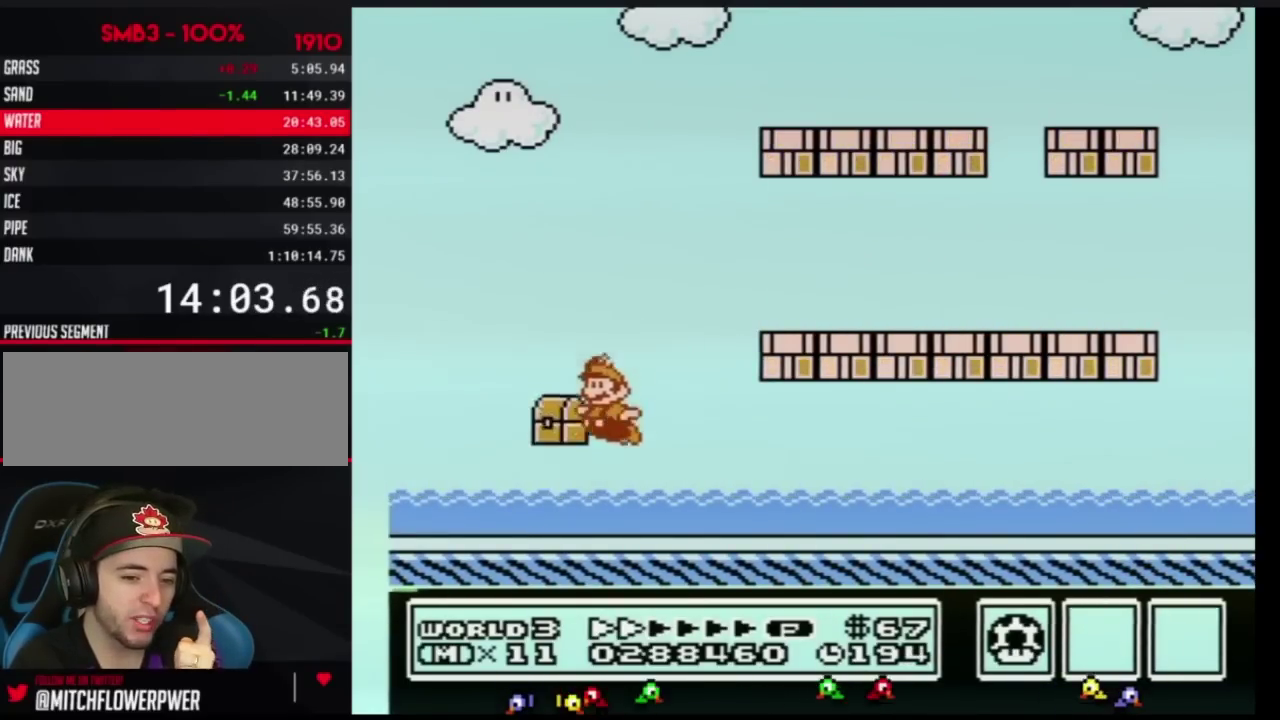
{"buttons": ["B"], "events": [[17, "B", "up"], [84, "B", "down"], [184, "B", "up"], [234, "B", "down"], [301, "B", "up"], [367, "B", "down"], [434, "B", "up"], [484, "B", "down"]]}
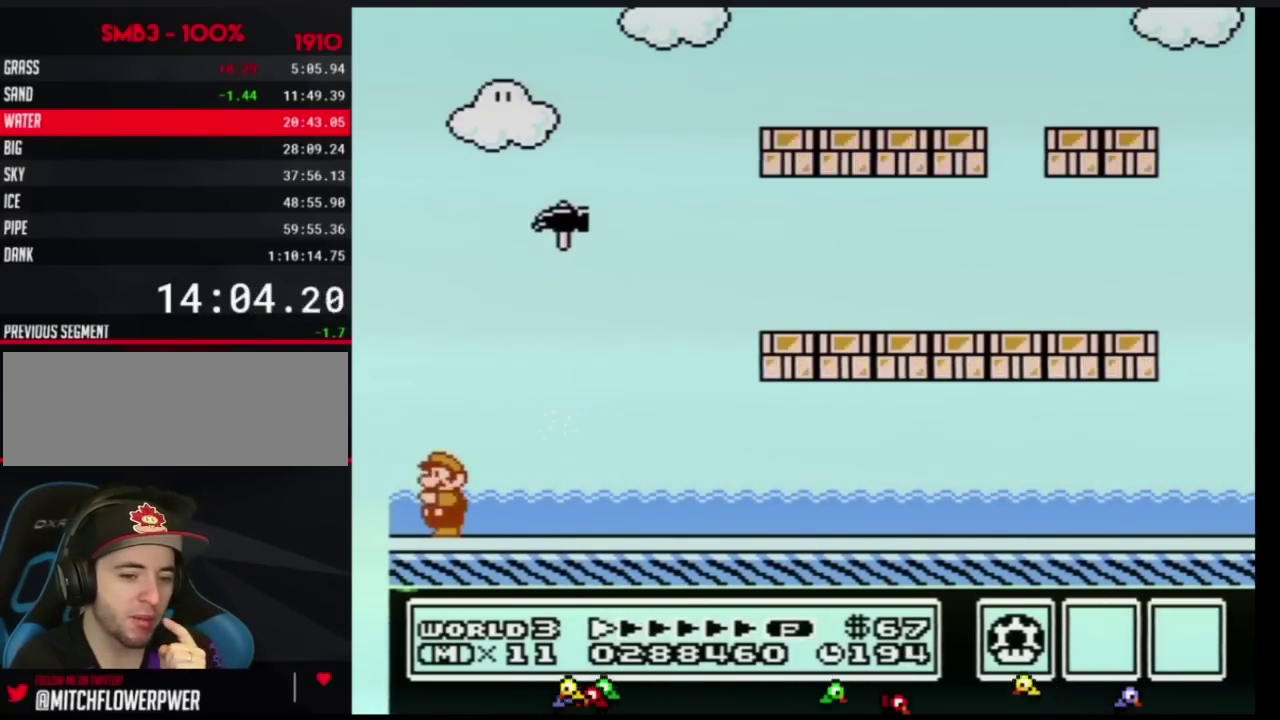
{"buttons": [], "events": [[50, "B", "up"], [117, "B", "down"], [183, "B", "up"], [267, "B", "down"], [350, "B", "up"], [400, "B", "down"], [484, "B", "up"]]}
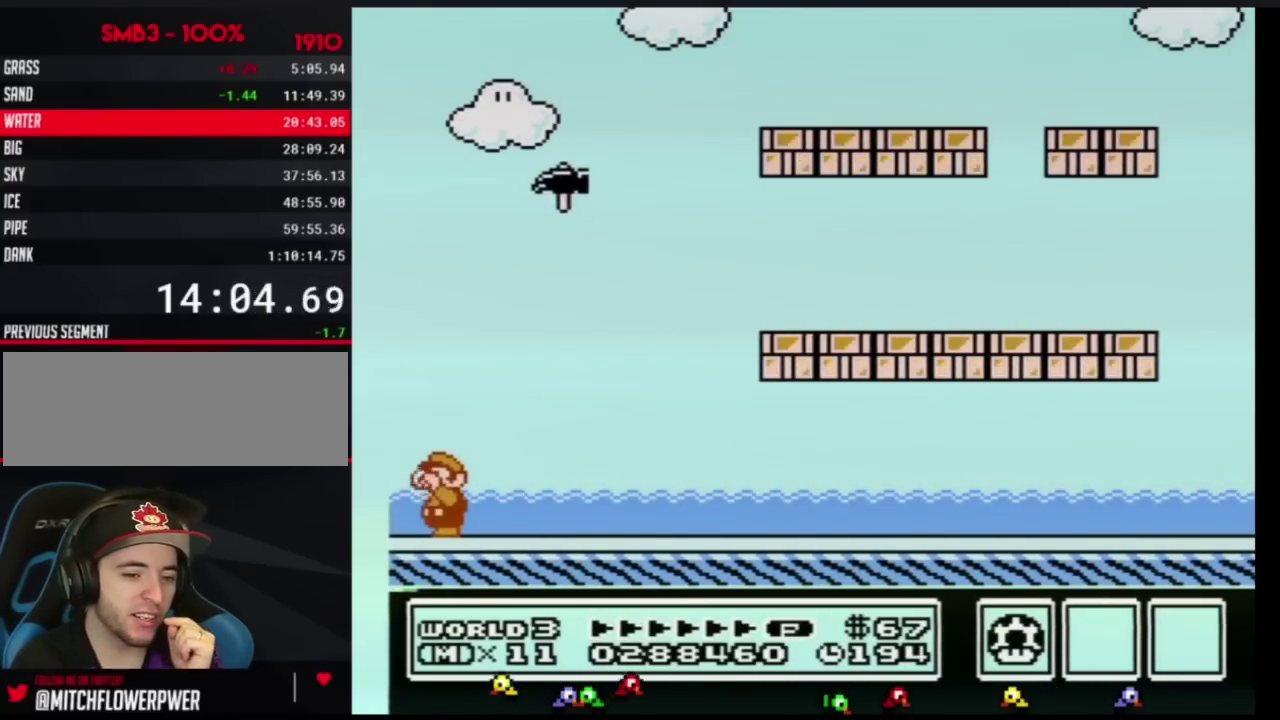
{"buttons": [], "events": [[50, "B", "down"], [150, "B", "up"], [201, "B", "down"], [301, "B", "up"], [401, "B", "down"], [484, "B", "up"]]}